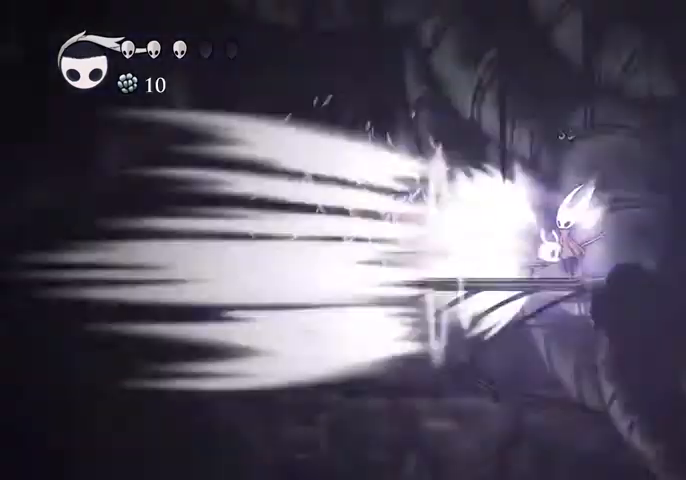
Gameplay with keyboard; each line is a JSON object with the keys held at the frame after it. "events" lists presses ("down") and releases ("up") of "cast", "dash", "dnail", "down", "escape", "focus", "inv", "jump", "left", "nail", "right", "sdsh" and "up" between this image and that frame as [ms after this image, input, new state], when the widget could be followed in between. No other keys are recorded. Mouse input is not recorded. Key names are as the overlay labels them; some are game actions (e.g. jump) rather than physical keys.
{"keys": [], "events": []}
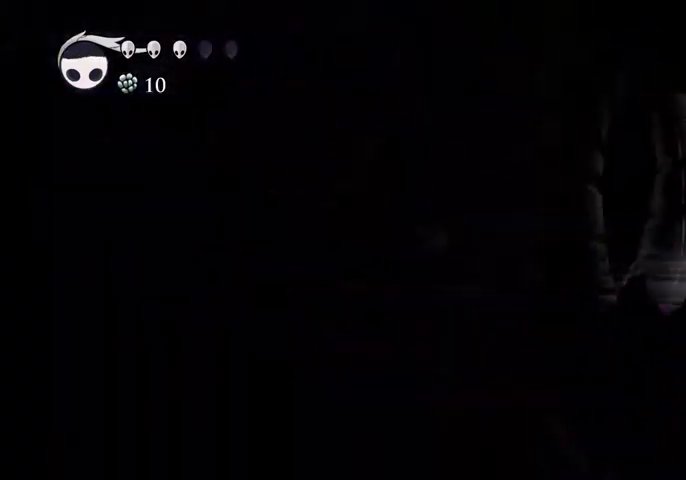
{"keys": [], "events": []}
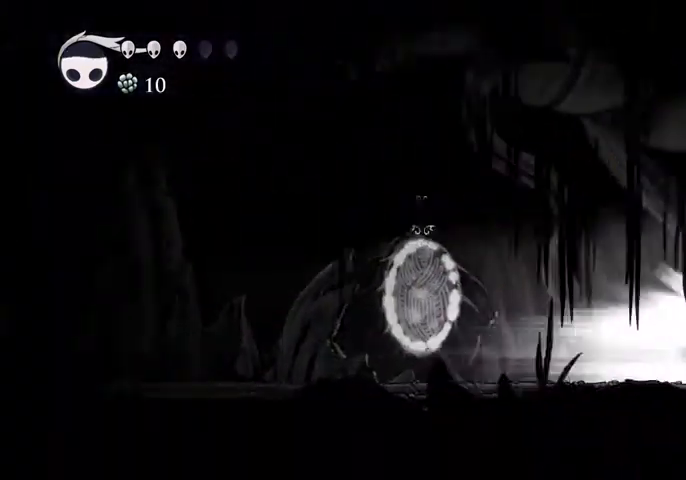
{"keys": [], "events": [[234, "jump", "down"], [400, "jump", "up"]]}
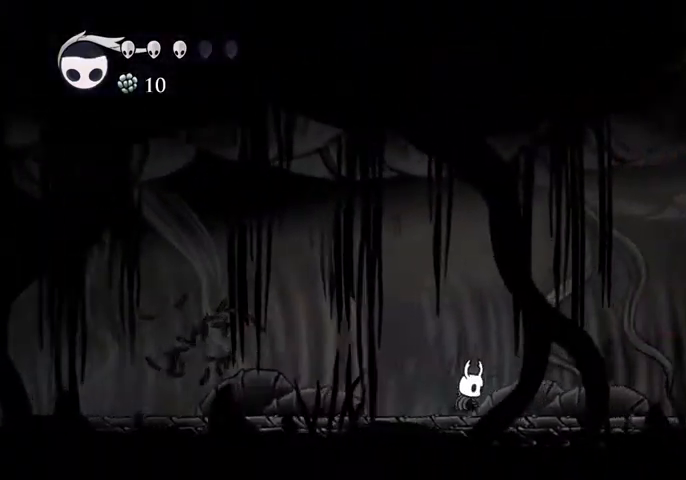
{"keys": ["right"], "events": [[267, "right", "down"], [400, "dash", "down"], [500, "dash", "up"]]}
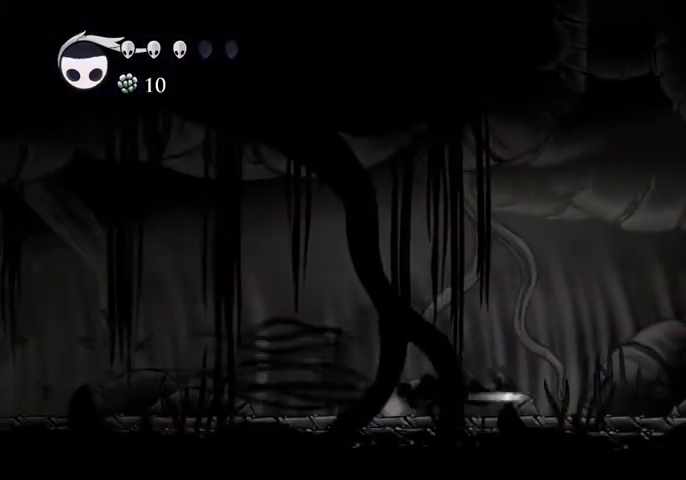
{"keys": ["jump", "right"], "events": [[334, "jump", "down"]]}
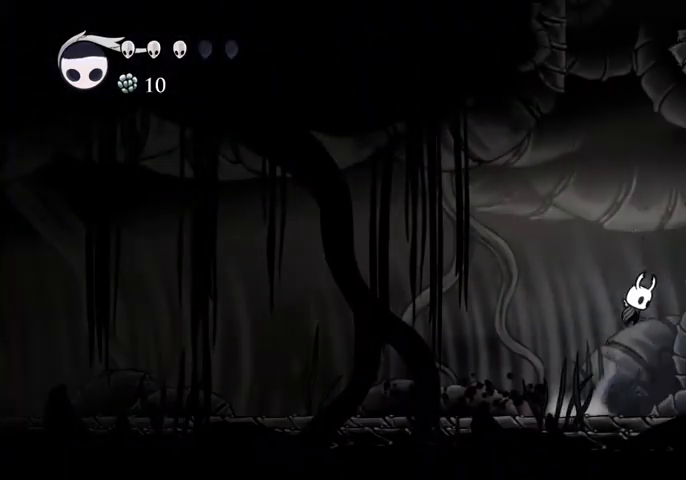
{"keys": ["jump", "left"], "events": [[334, "jump", "up"], [400, "jump", "down"], [400, "left", "down"], [400, "right", "up"]]}
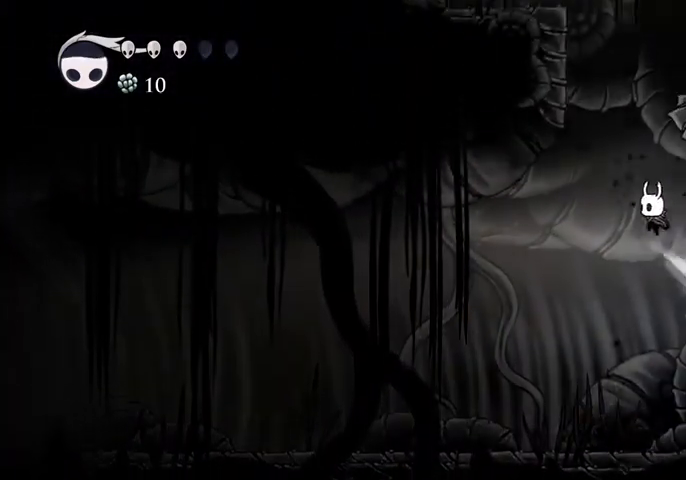
{"keys": ["jump", "left"], "events": [[134, "jump", "up"], [200, "jump", "down"], [200, "left", "up"], [367, "left", "down"]]}
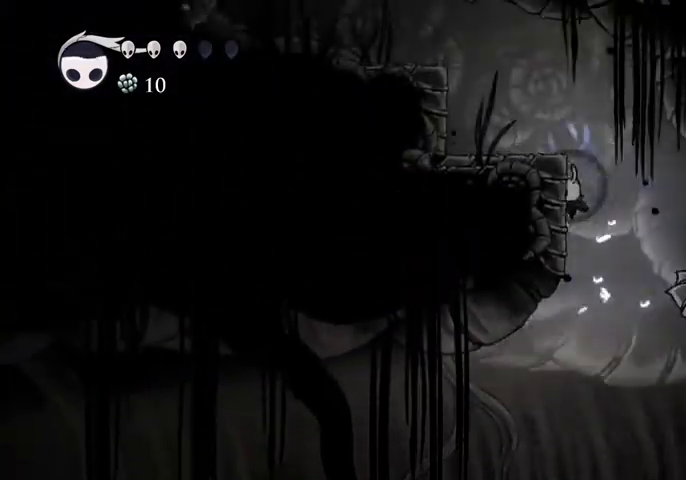
{"keys": ["left"], "events": [[34, "jump", "up"], [100, "jump", "down"], [334, "dash", "down"], [334, "jump", "up"], [434, "dash", "up"]]}
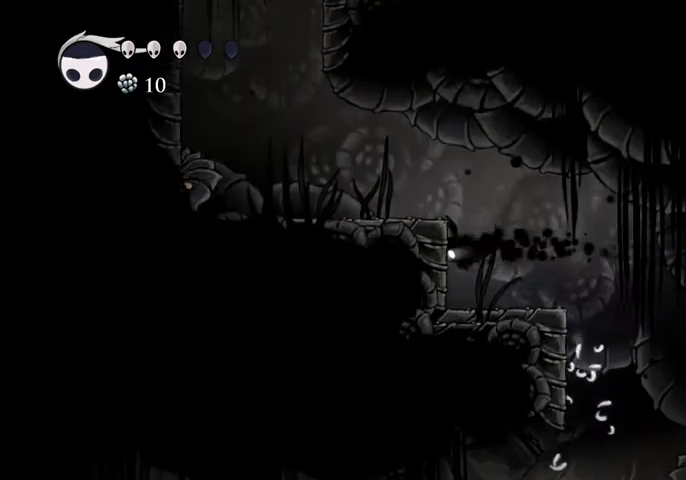
{"keys": ["left"], "events": [[100, "jump", "down"], [334, "dash", "down"], [400, "jump", "up"], [467, "dash", "up"]]}
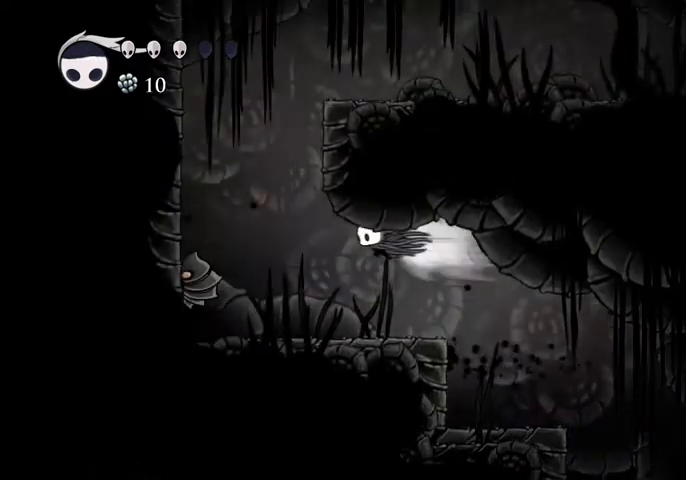
{"keys": ["jump", "right"], "events": [[67, "left", "up"], [167, "jump", "down"], [200, "right", "down"], [467, "jump", "up"], [500, "jump", "down"]]}
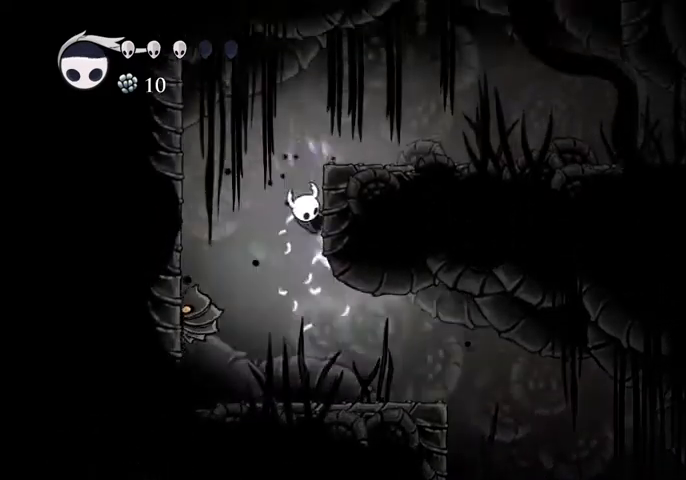
{"keys": ["right"], "events": [[200, "dash", "down"], [234, "jump", "up"], [267, "dash", "up"]]}
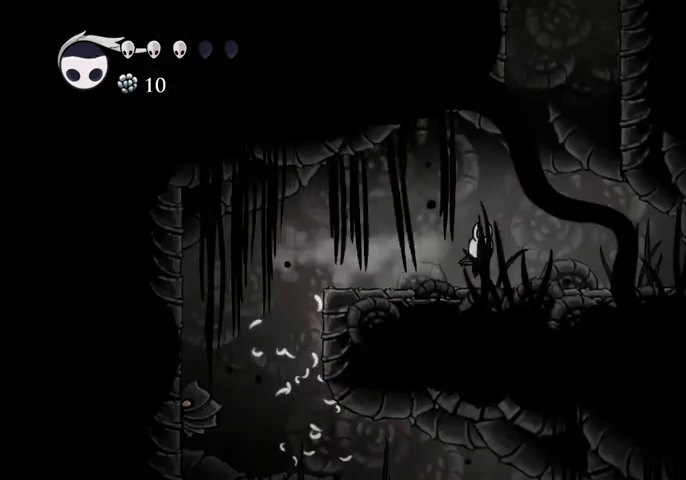
{"keys": ["jump", "right"], "events": [[200, "jump", "down"]]}
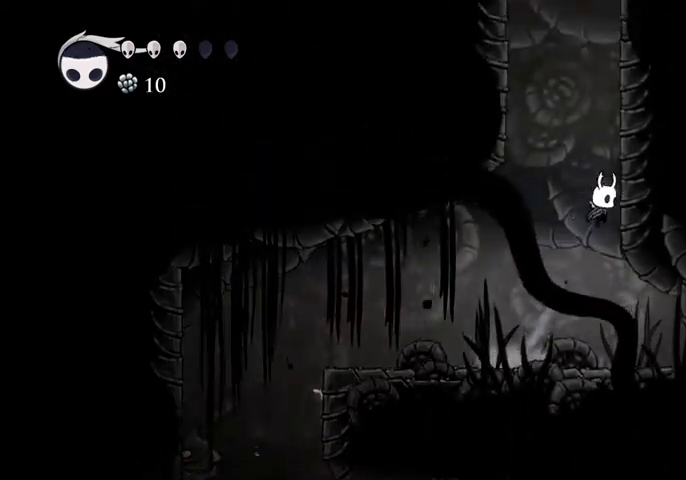
{"keys": ["jump", "right"], "events": [[67, "jump", "up"], [134, "jump", "down"], [400, "jump", "up"], [500, "jump", "down"]]}
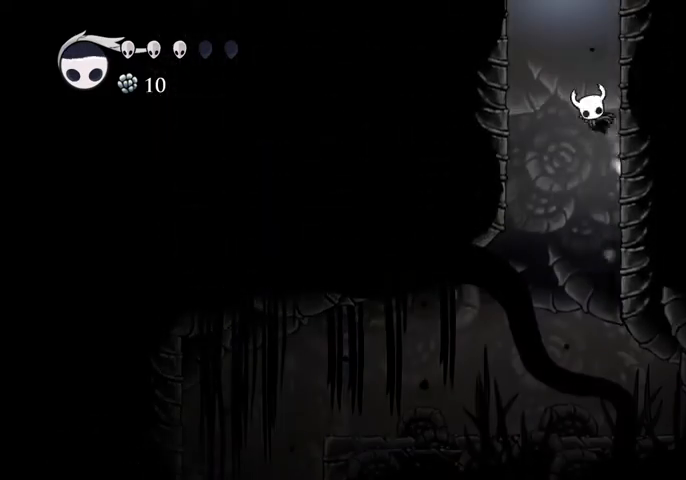
{"keys": ["jump", "right"], "events": [[267, "jump", "up"], [334, "jump", "down"]]}
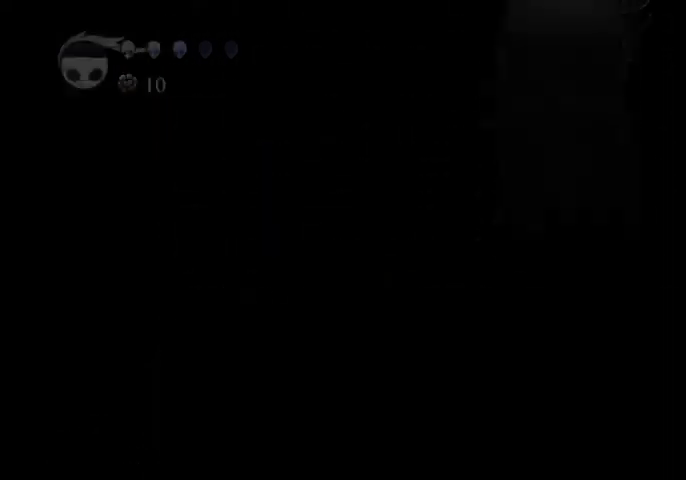
{"keys": ["right"], "events": [[234, "jump", "up"]]}
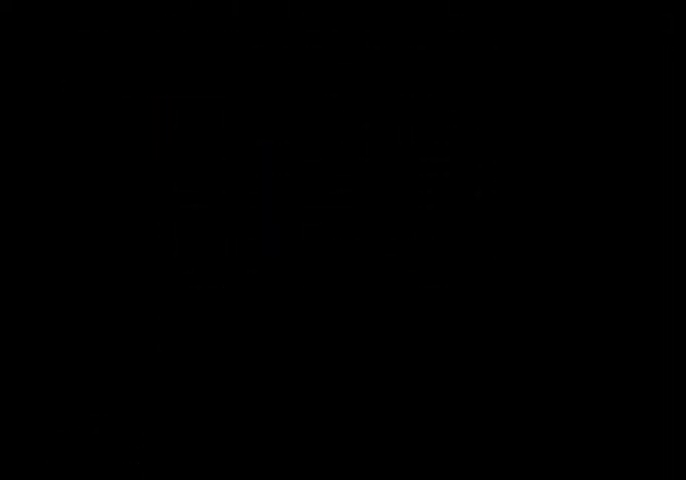
{"keys": ["right"], "events": []}
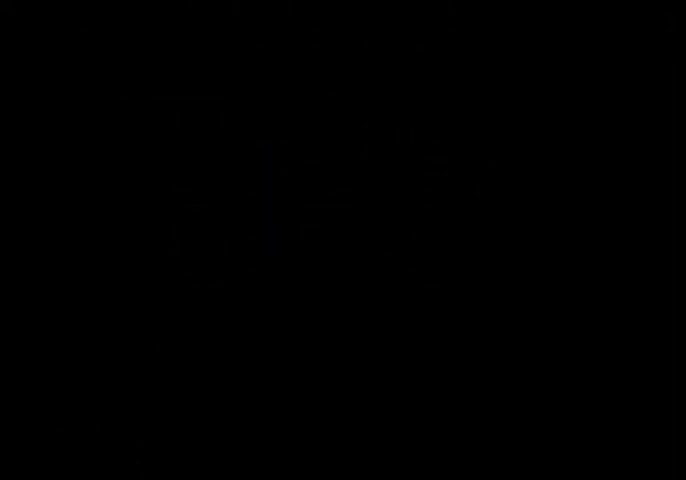
{"keys": ["right"], "events": []}
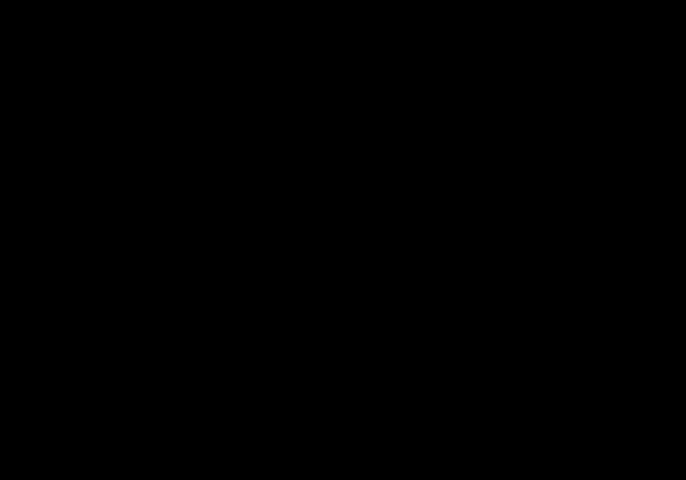
{"keys": ["dash", "right"], "events": [[467, "dash", "down"]]}
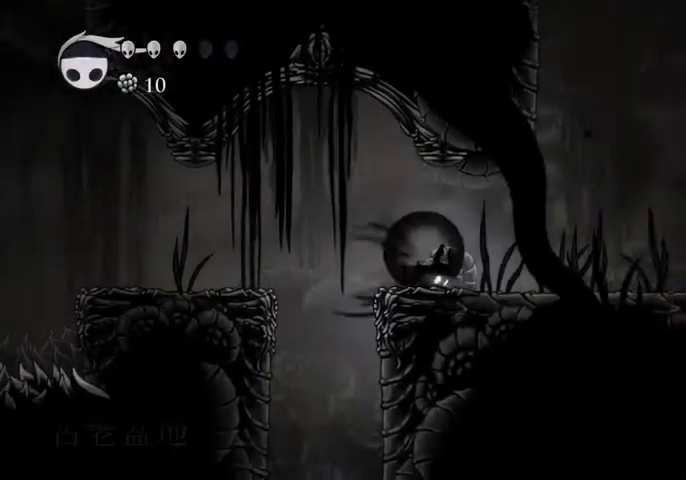
{"keys": ["right"], "events": [[67, "dash", "up"]]}
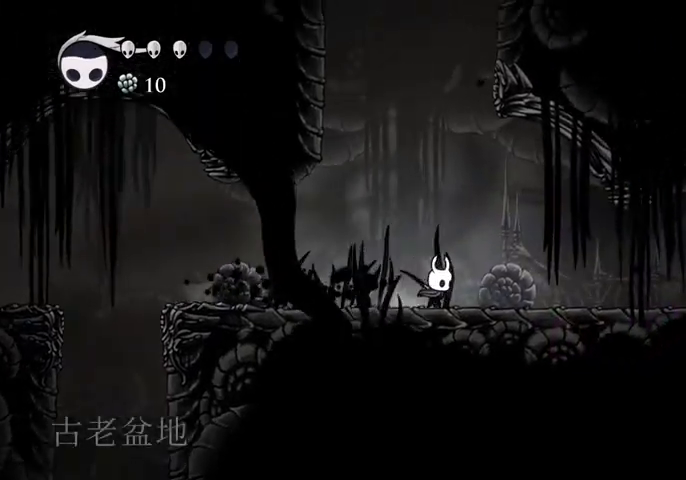
{"keys": ["right"], "events": [[100, "dash", "down"], [200, "dash", "up"]]}
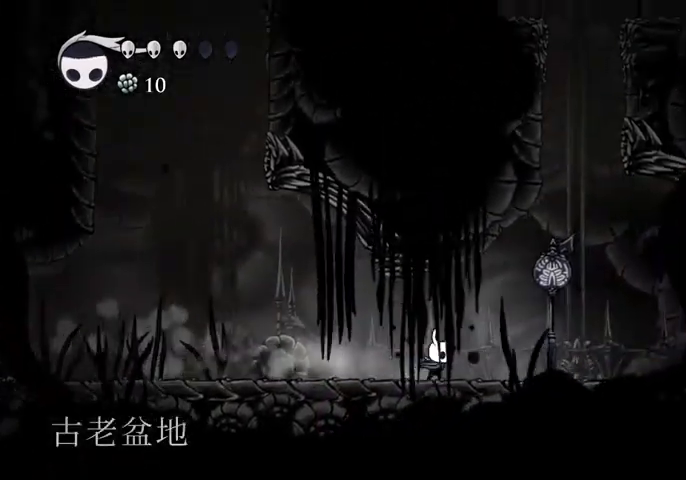
{"keys": ["jump", "right"], "events": [[167, "jump", "down"], [434, "jump", "up"], [467, "jump", "down"]]}
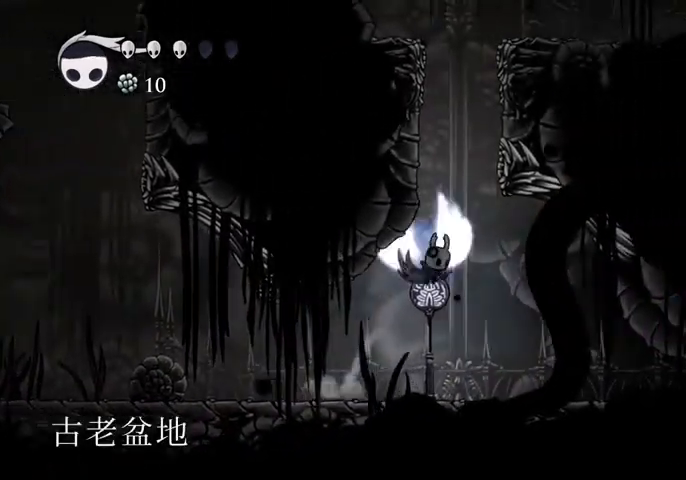
{"keys": ["jump", "right"], "events": [[367, "jump", "up"], [400, "jump", "down"]]}
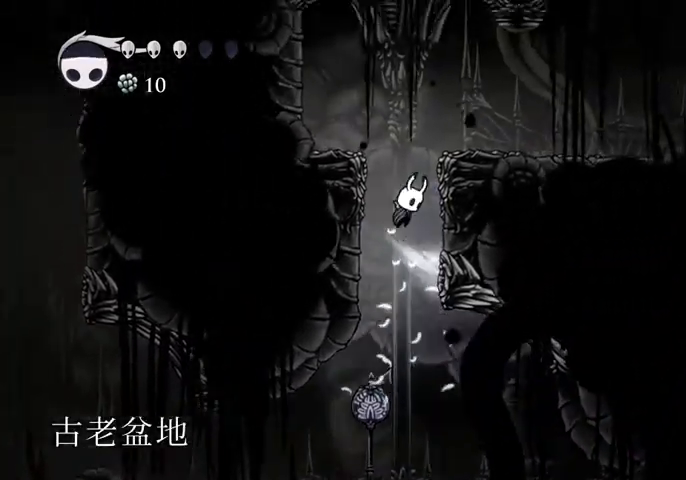
{"keys": ["right", "sdsh"], "events": [[234, "jump", "up"], [467, "sdsh", "down"]]}
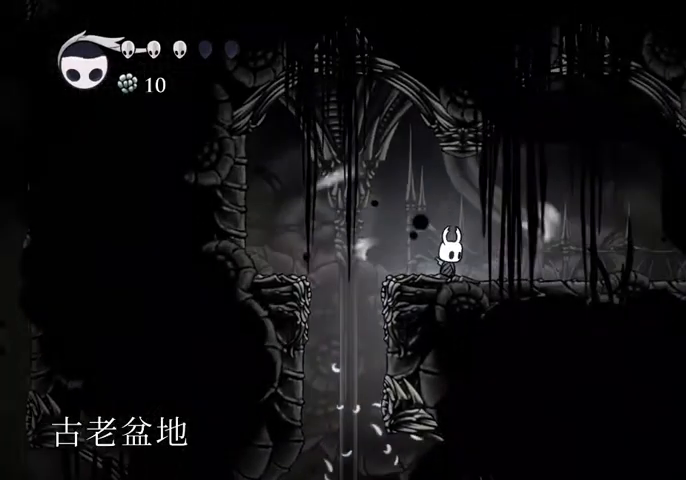
{"keys": ["sdsh"], "events": [[67, "right", "up"]]}
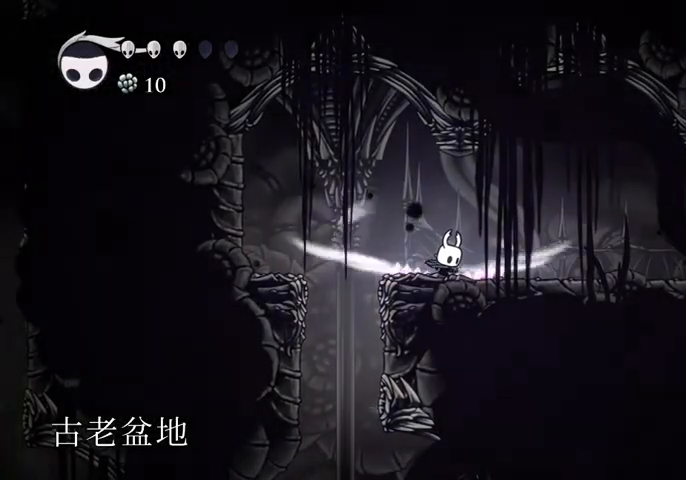
{"keys": [], "events": [[400, "sdsh", "up"]]}